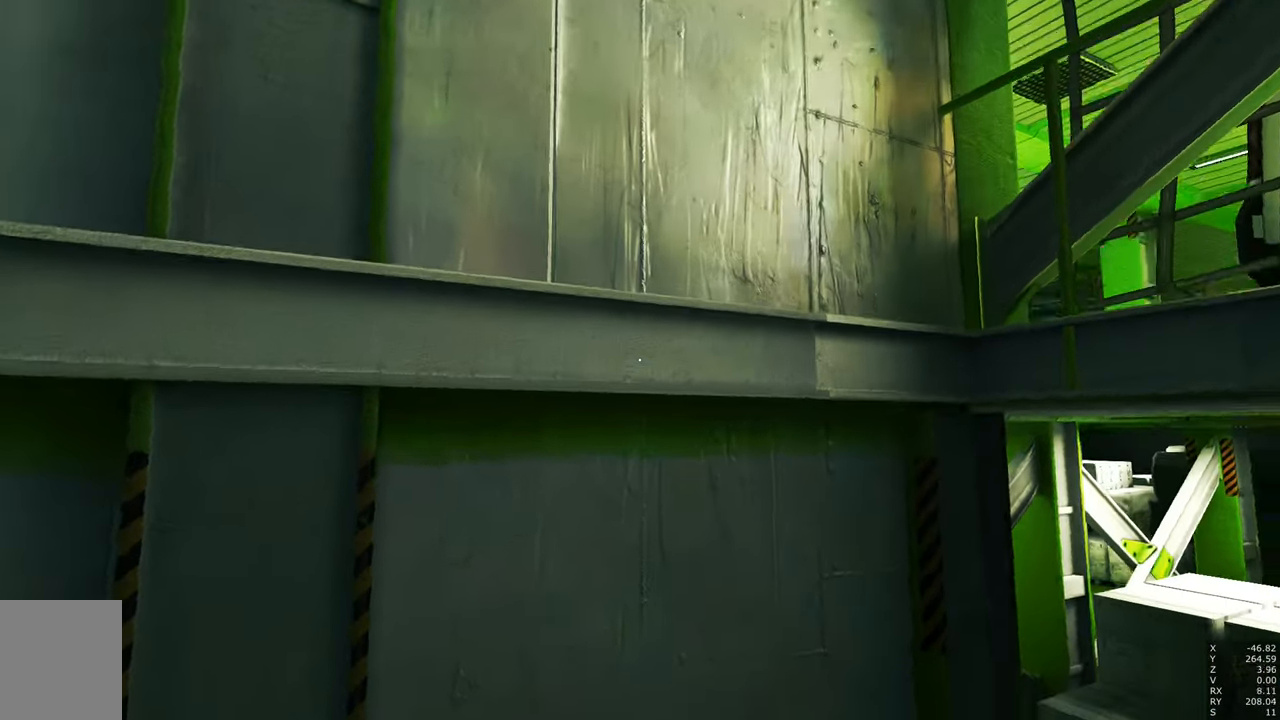
Gameplay with keyboard and mouse; each line is a JSON object with the keys and mouse buttons held at the frame after it. "events" lists presses ("down") and releases ("up") of "a", "c", "ctrl", "d", "e", "escape", "f", "q", "s", "shift", "space", "tab", "w", "z", "mouse_left" and "mouse_right" between this image and that frame as [ms after this image, input, new state], when the widget could be followed in between. "mouse_left", "mouse_right" = the "left", "right" buttons of the "mouse" list. No other keys are recorded. Mouse movement is not recorded.
{"keys": ["space"], "mouse": [], "events": [[217, "space", "up"], [400, "space", "down"]]}
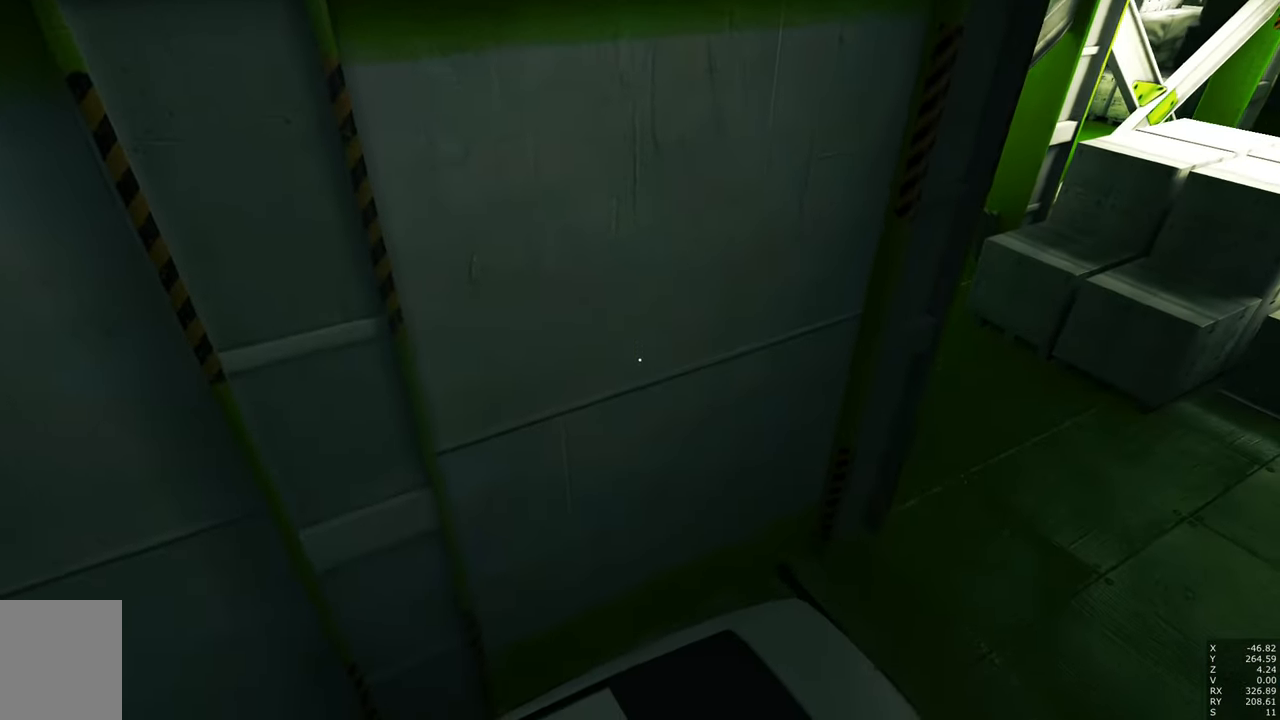
{"keys": ["space", "w"], "mouse": [], "events": [[83, "w", "down"]]}
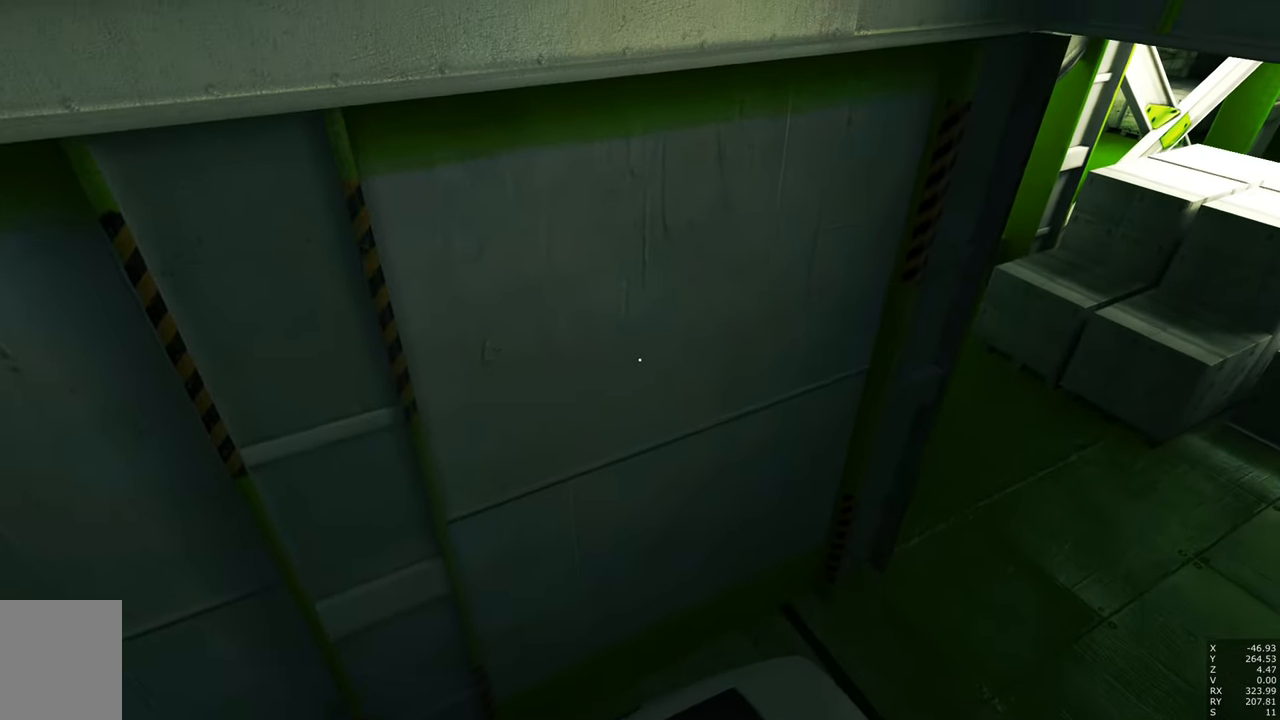
{"keys": ["space"], "mouse": [], "events": [[100, "w", "up"], [283, "e", "down"], [383, "e", "up"]]}
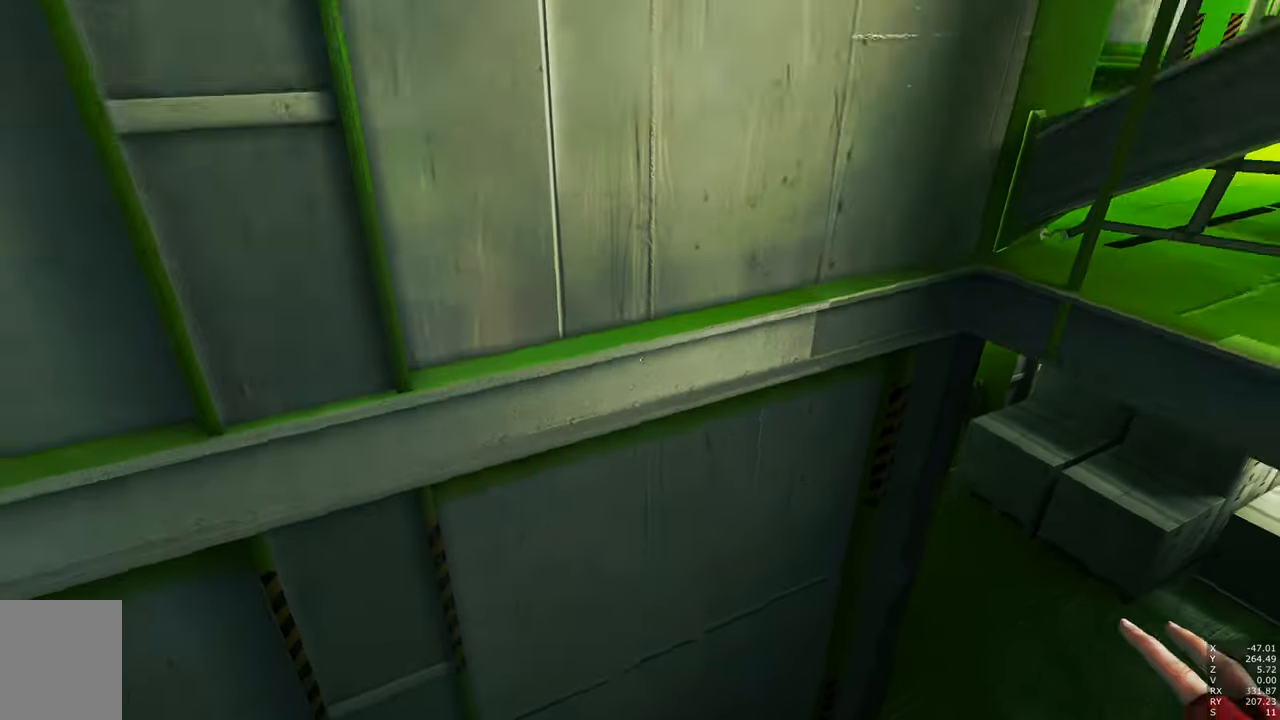
{"keys": ["shift"], "mouse": [], "events": [[67, "w", "down"], [167, "space", "up"], [167, "w", "up"], [484, "shift", "down"]]}
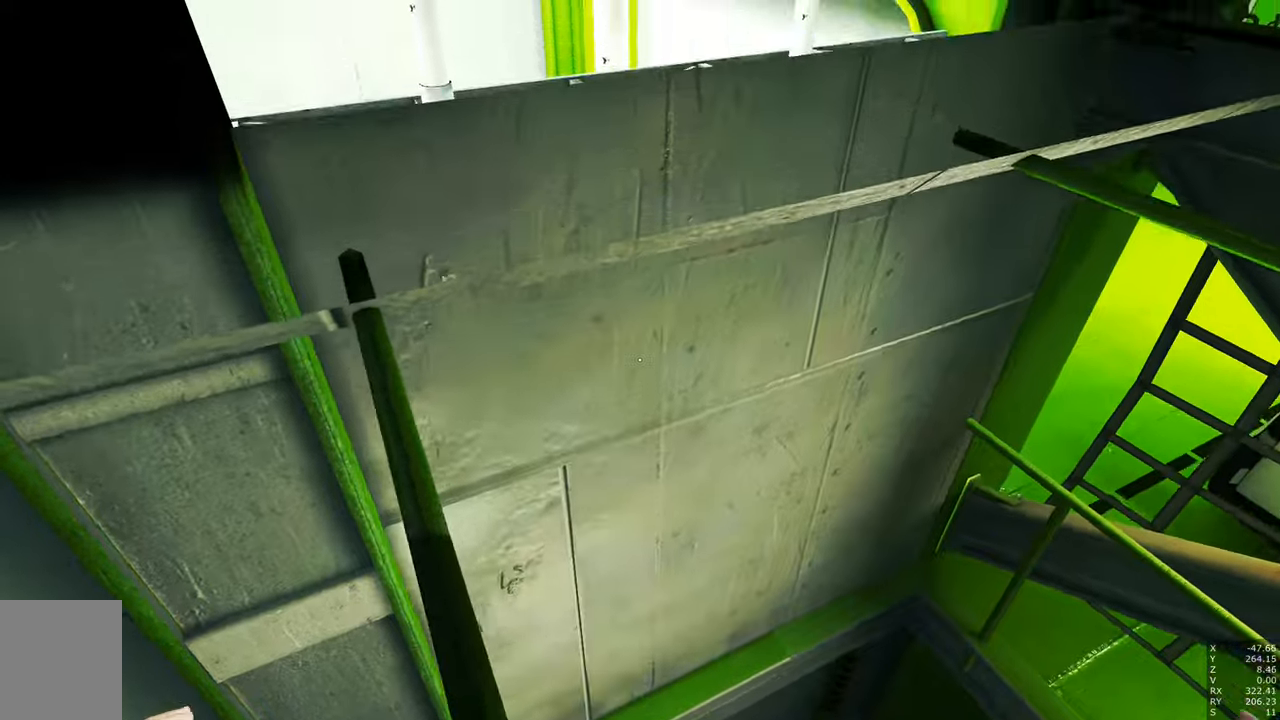
{"keys": [], "mouse": [], "events": [[84, "shift", "up"], [367, "q", "down"], [367, "w", "down"], [467, "q", "up"], [467, "w", "up"]]}
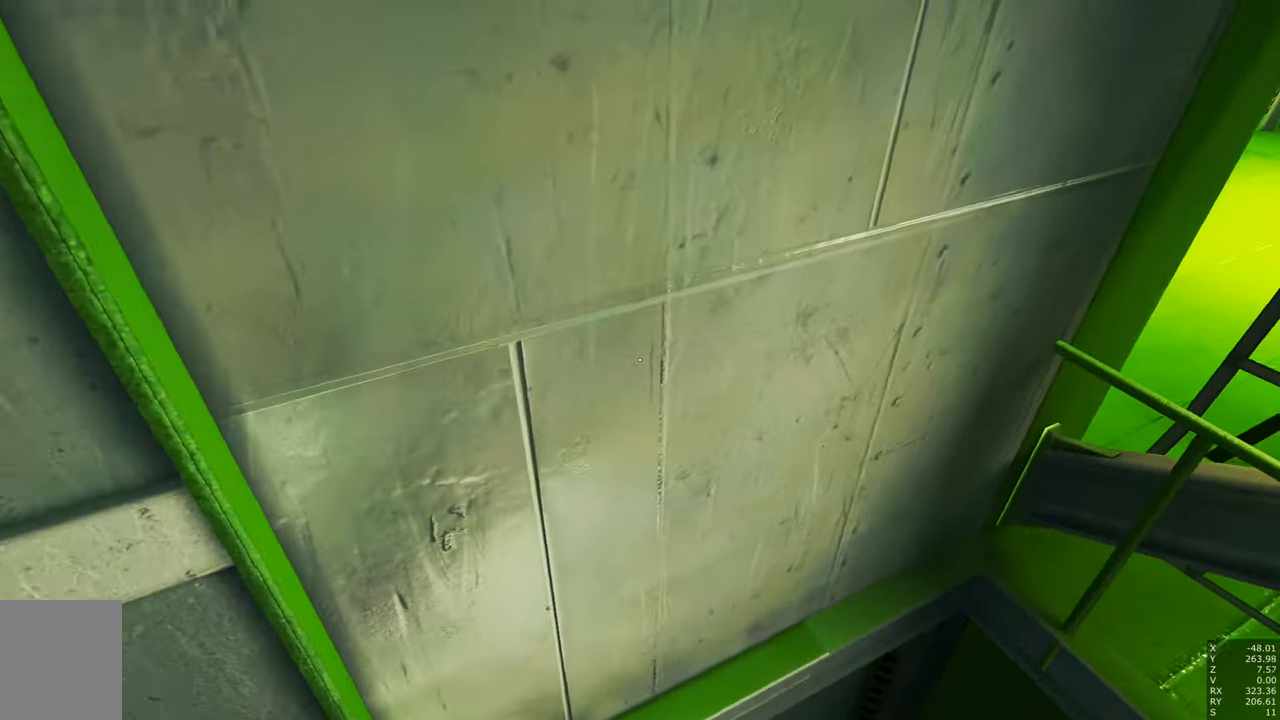
{"keys": ["w"], "mouse": [], "events": [[234, "w", "down"]]}
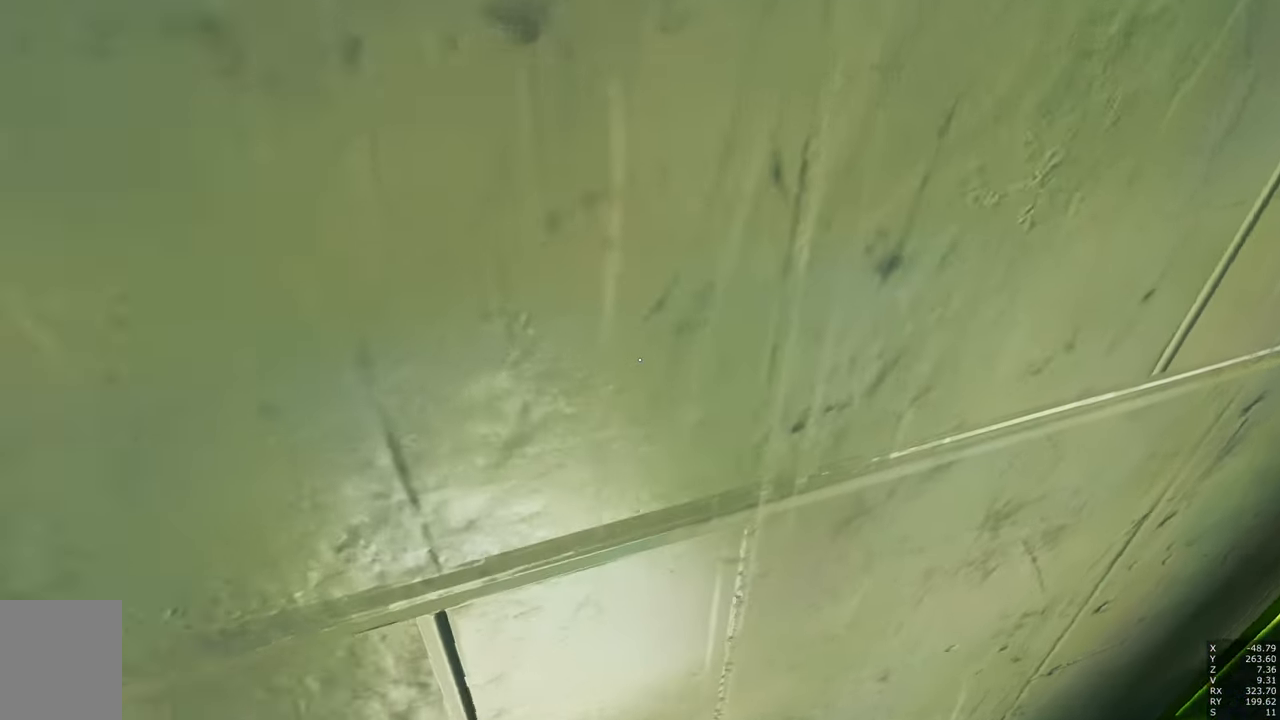
{"keys": ["w"], "mouse": [], "events": [[217, "a", "down"], [450, "a", "up"]]}
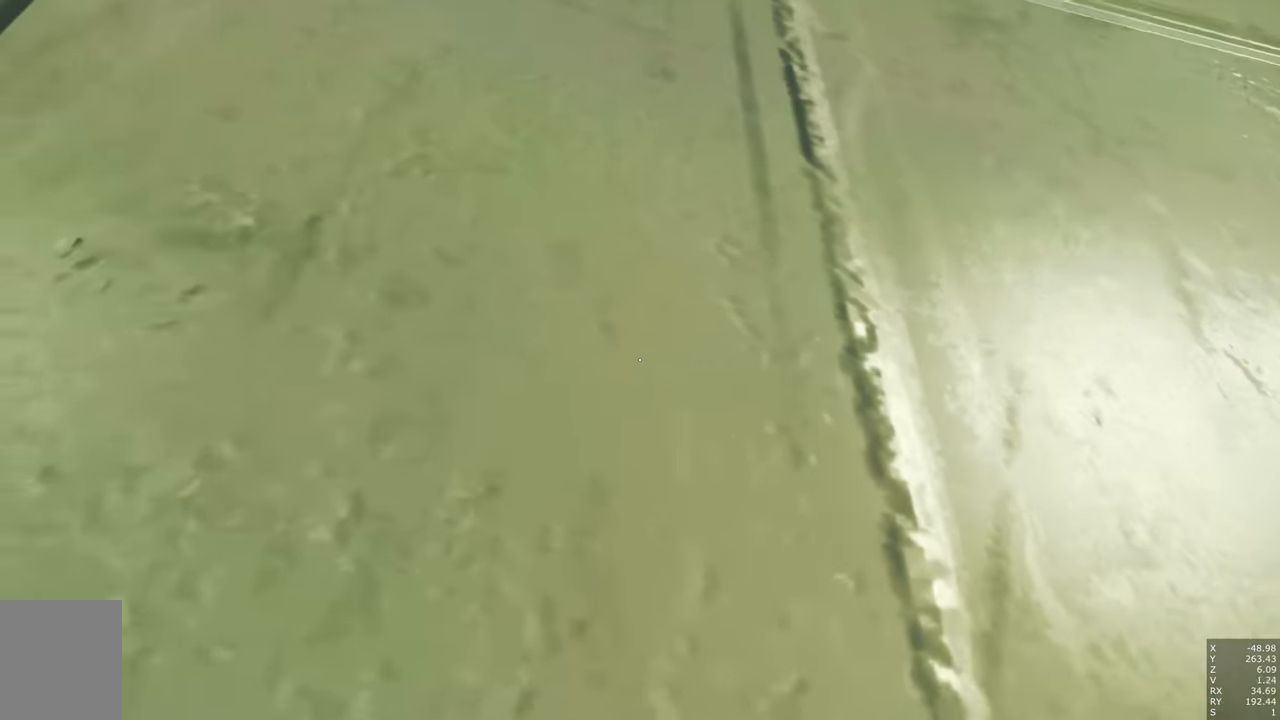
{"keys": [], "mouse": [], "events": [[334, "w", "up"]]}
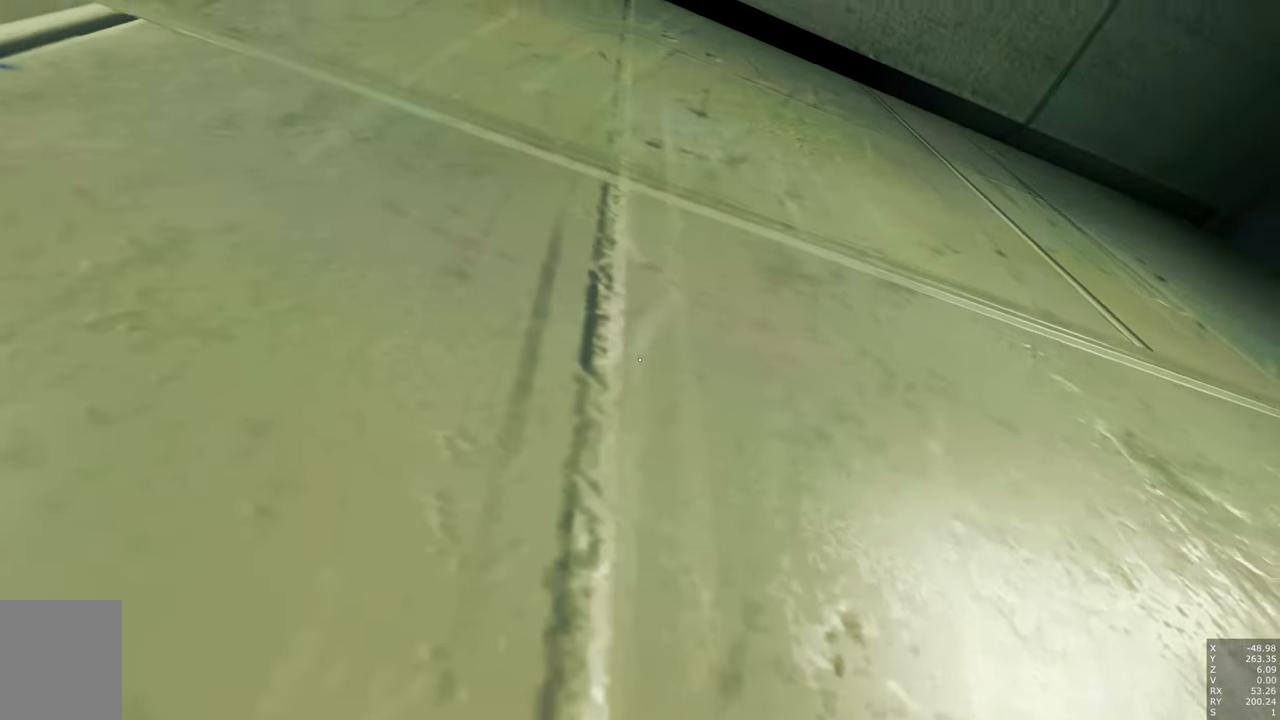
{"keys": [], "mouse": [], "events": [[384, "a", "down"], [484, "a", "up"]]}
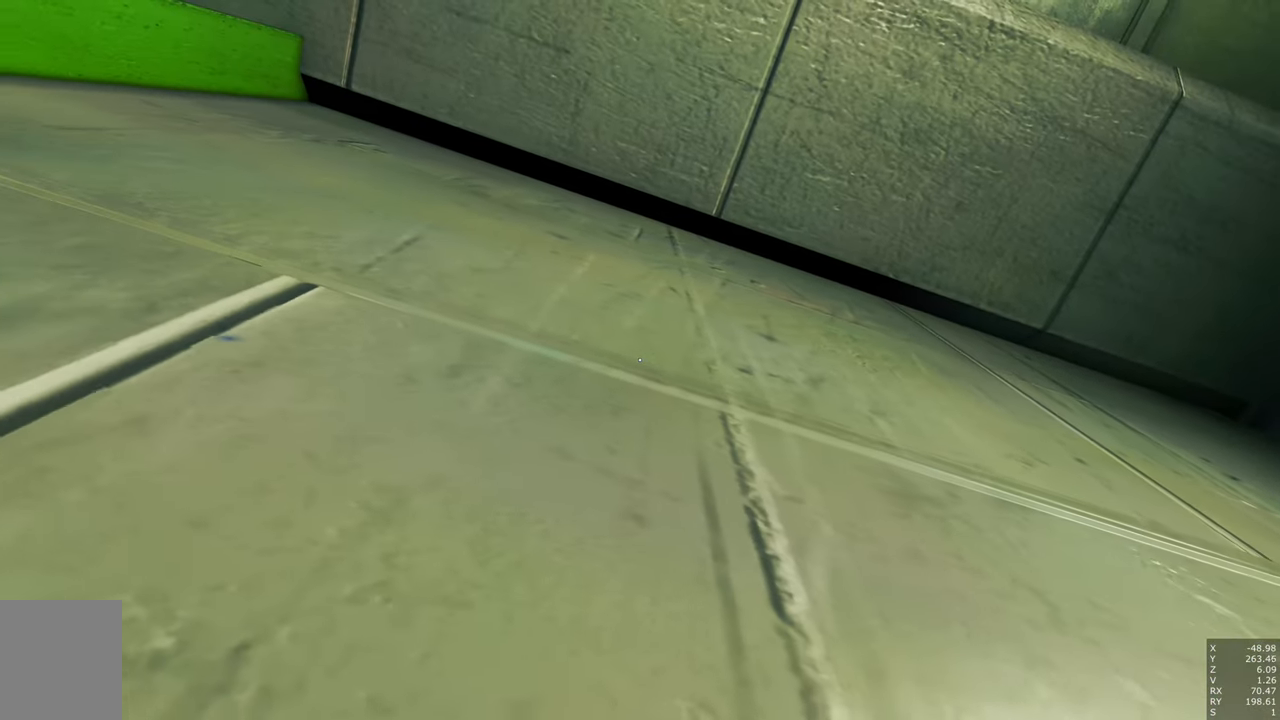
{"keys": [], "mouse": [], "events": [[250, "d", "down"], [300, "d", "up"]]}
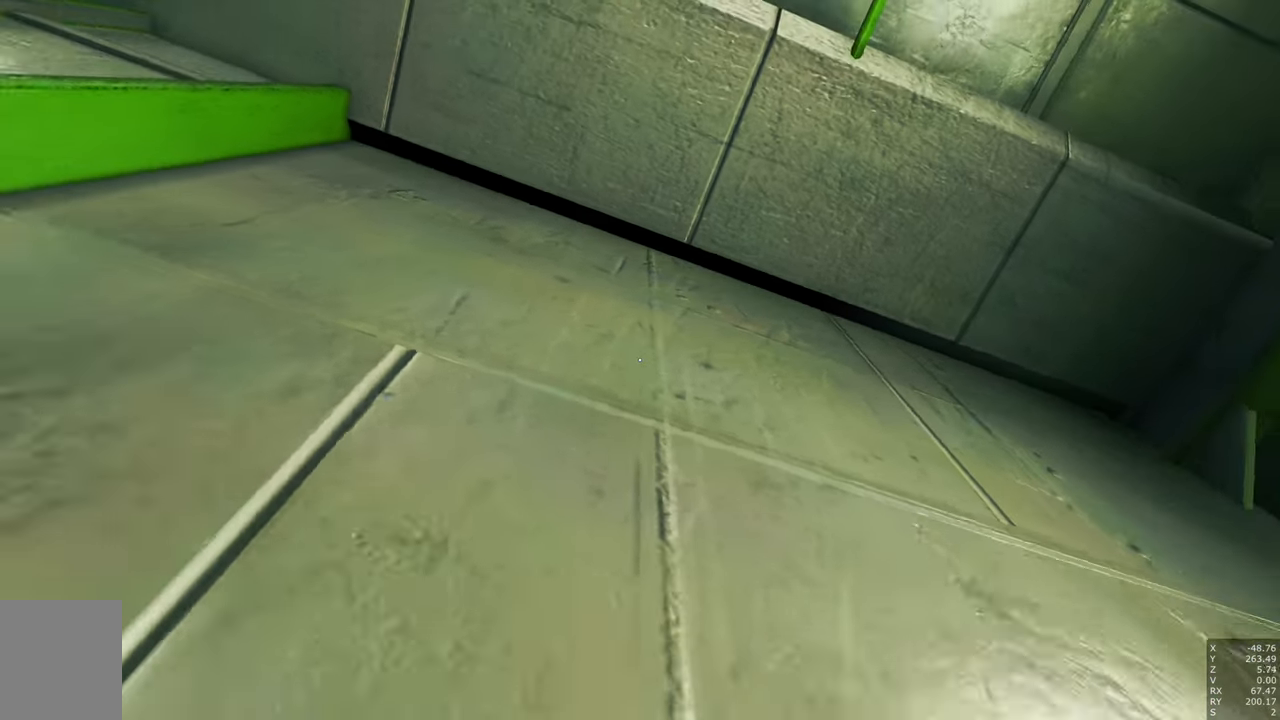
{"keys": [], "mouse": [], "events": [[317, "space", "down"], [450, "space", "up"]]}
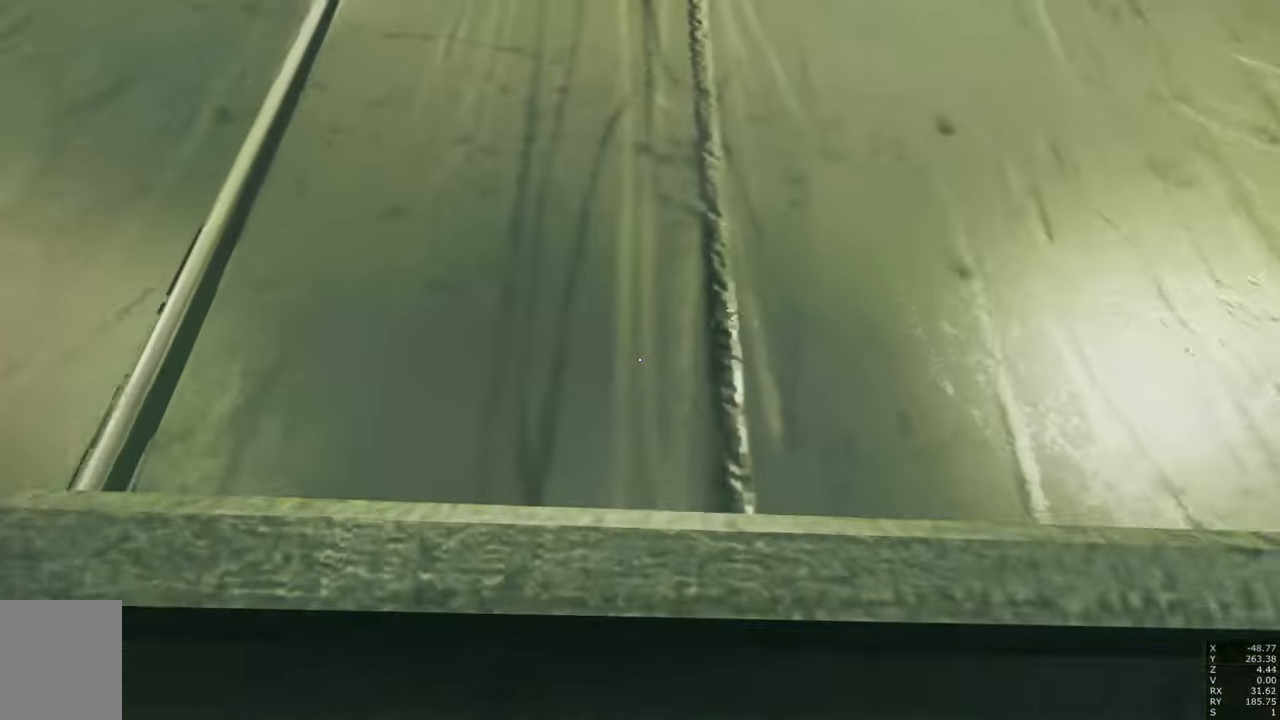
{"keys": ["space"], "mouse": [], "events": [[250, "space", "down"]]}
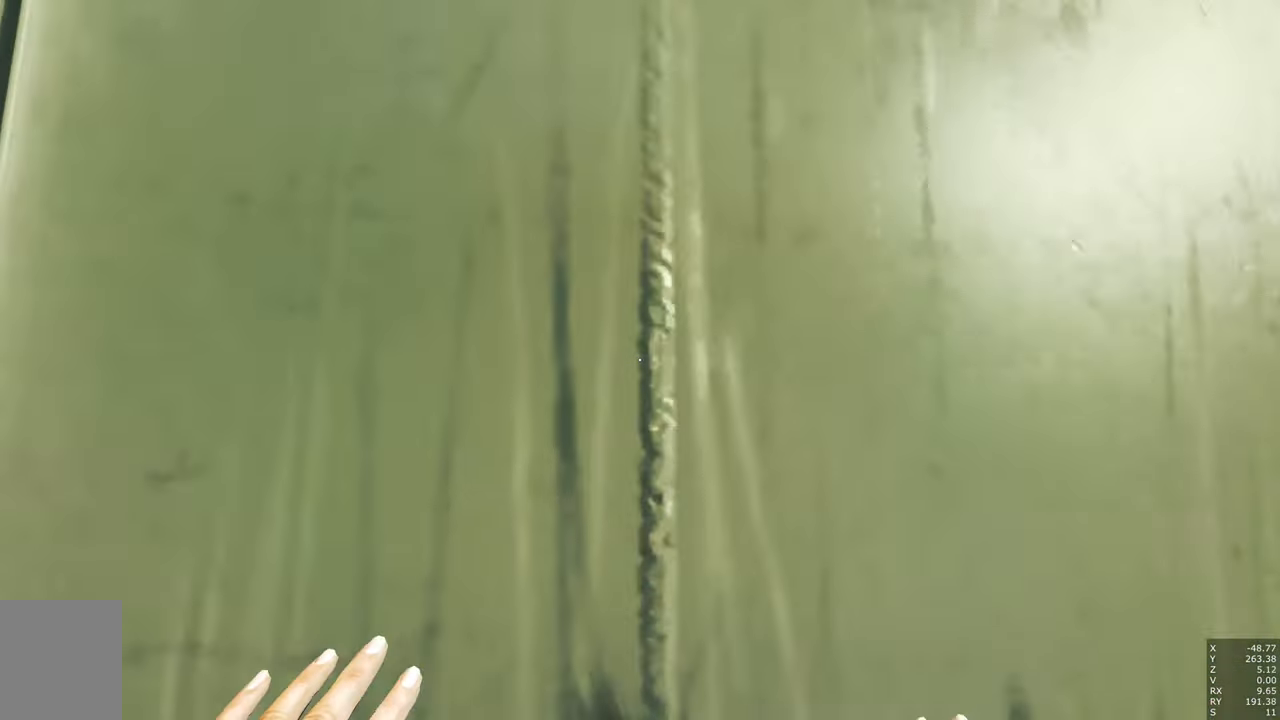
{"keys": [], "mouse": [], "events": [[117, "w", "down"], [167, "space", "up"], [217, "w", "up"]]}
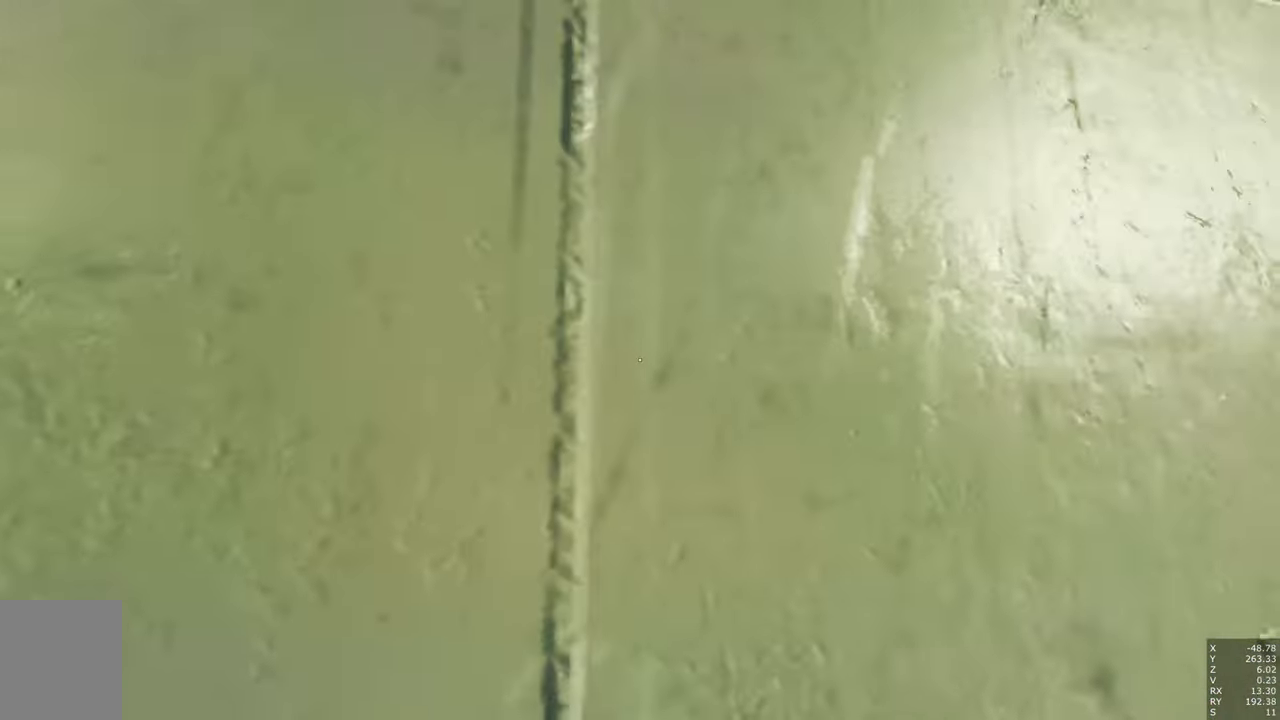
{"keys": ["w"], "mouse": [], "events": [[134, "w", "down"]]}
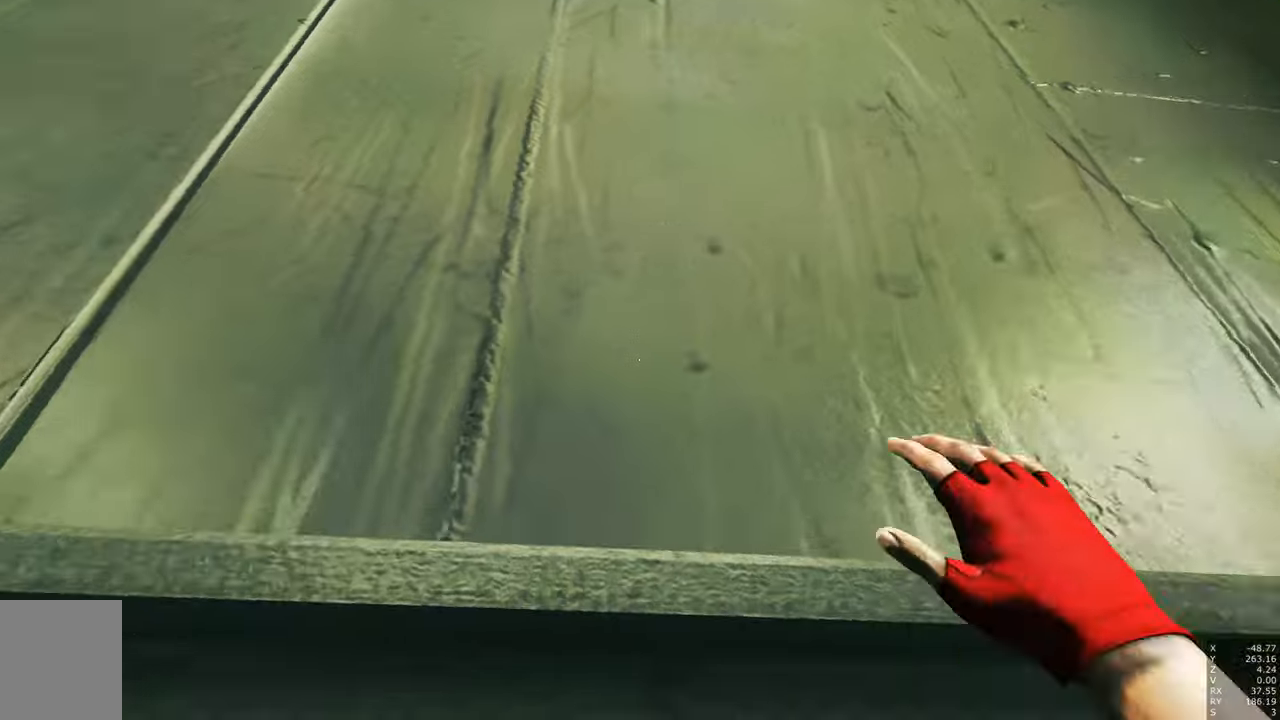
{"keys": [], "mouse": [], "events": [[233, "w", "up"]]}
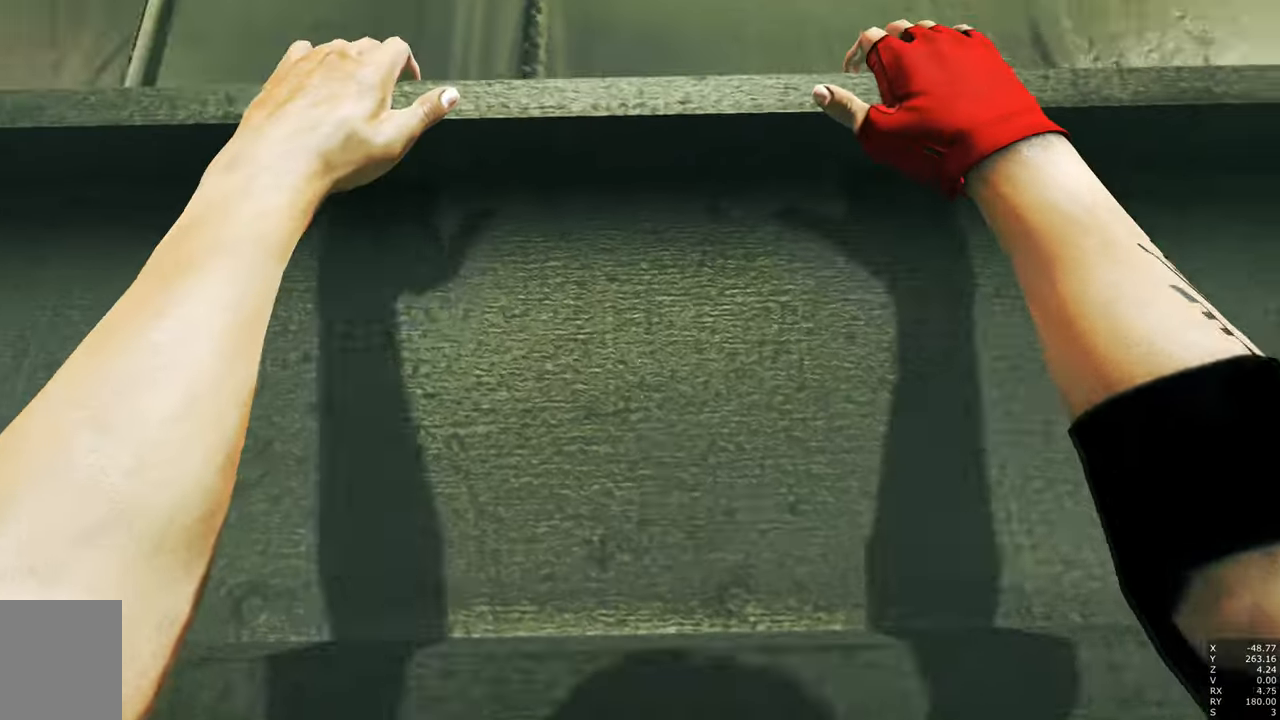
{"keys": [], "mouse": [], "events": []}
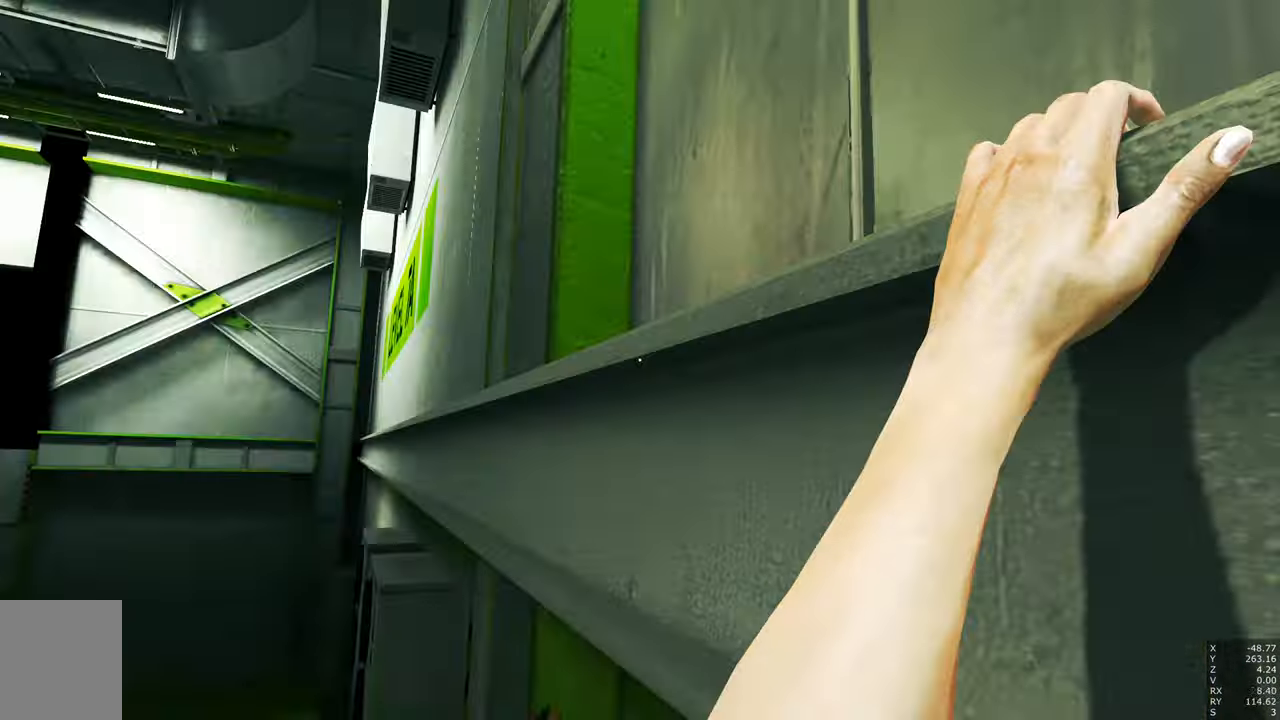
{"keys": ["d", "shift", "w"], "mouse": [], "events": [[83, "d", "down"], [83, "space", "down"], [183, "space", "up"], [233, "shift", "down"], [500, "w", "down"]]}
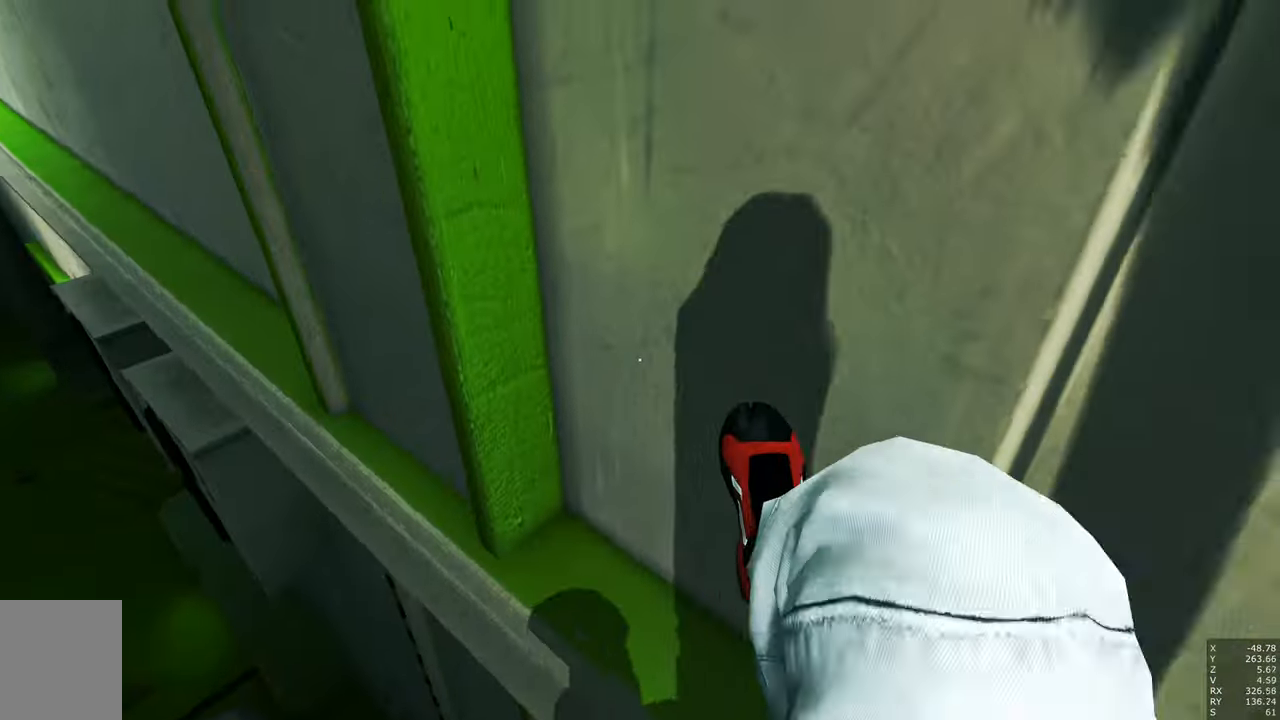
{"keys": ["w"], "mouse": [], "events": [[50, "shift", "up"], [233, "d", "up"]]}
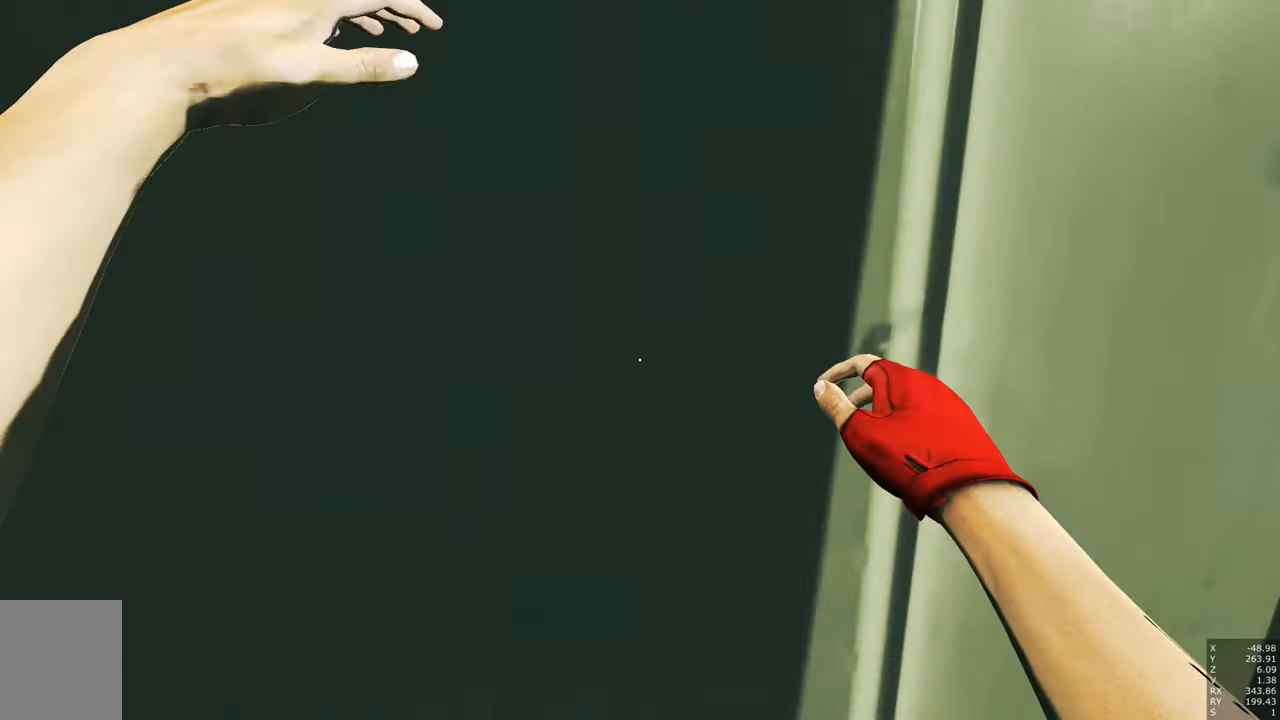
{"keys": ["d", "w"], "mouse": [], "events": [[450, "d", "down"]]}
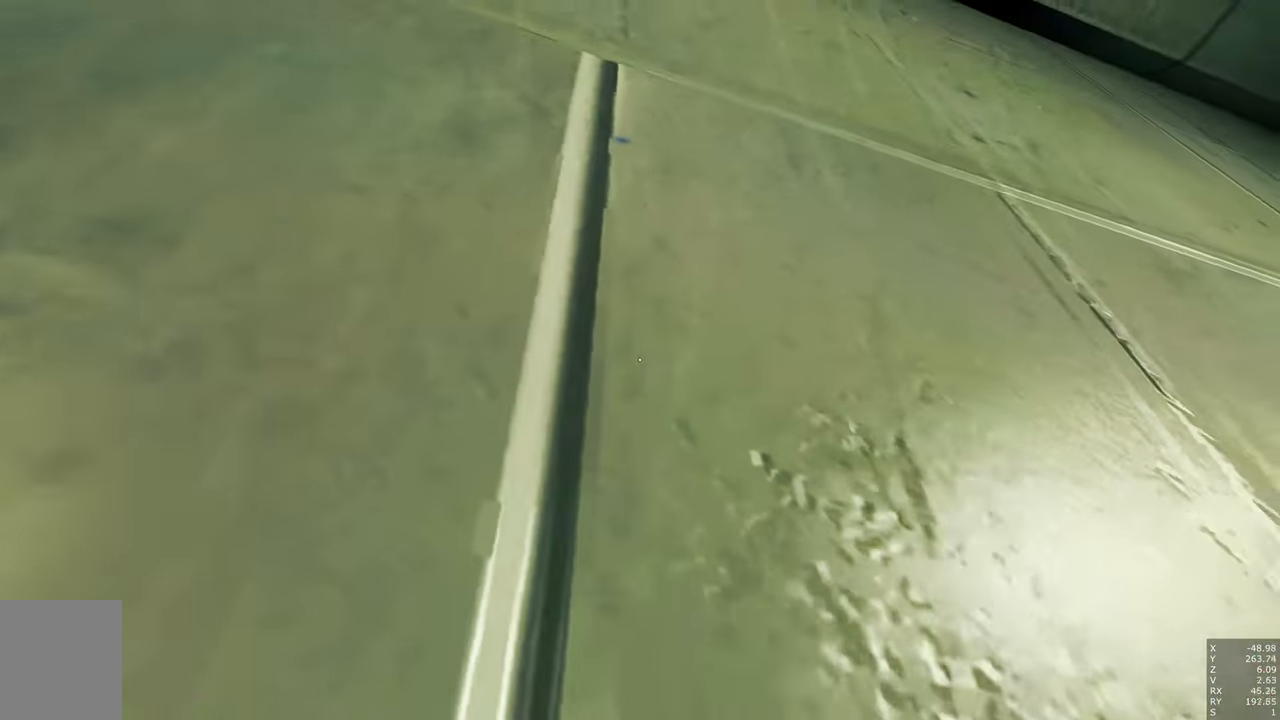
{"keys": ["w"], "mouse": [], "events": [[83, "d", "up"]]}
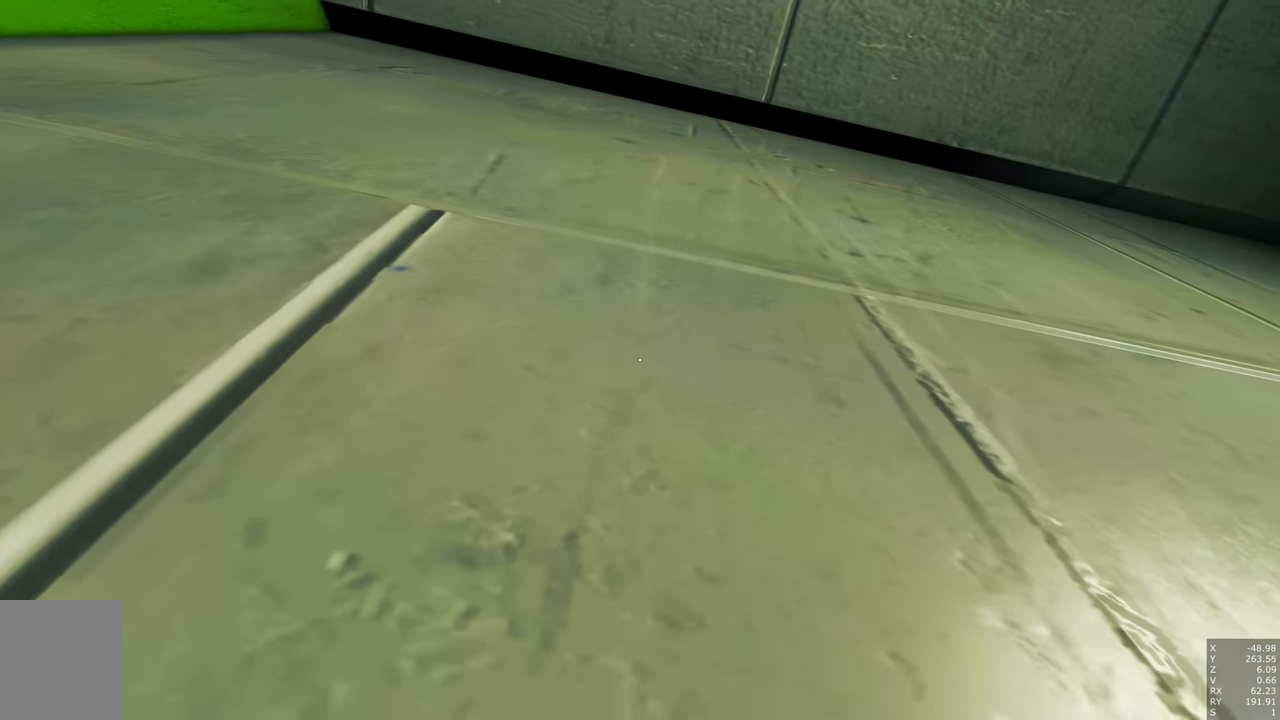
{"keys": ["w"], "mouse": [], "events": [[50, "d", "down"], [150, "d", "up"]]}
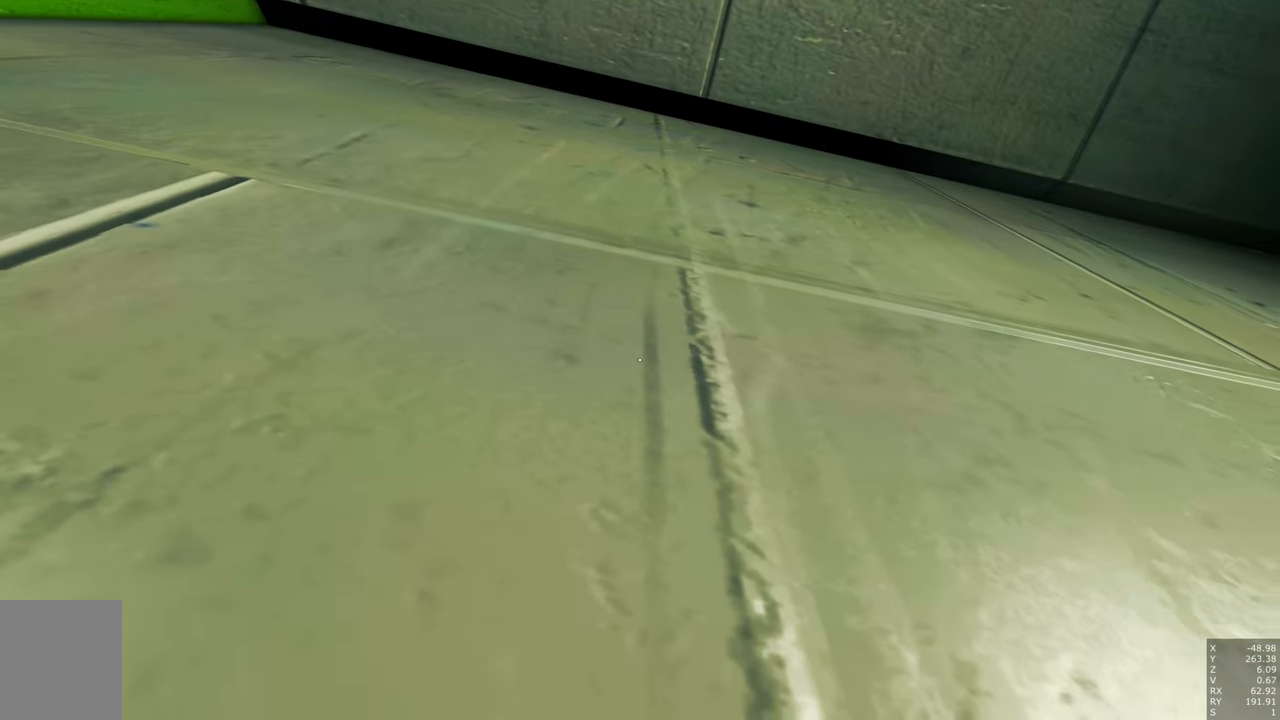
{"keys": ["w"], "mouse": ["right"], "events": [[166, "mouse_right", "down"]]}
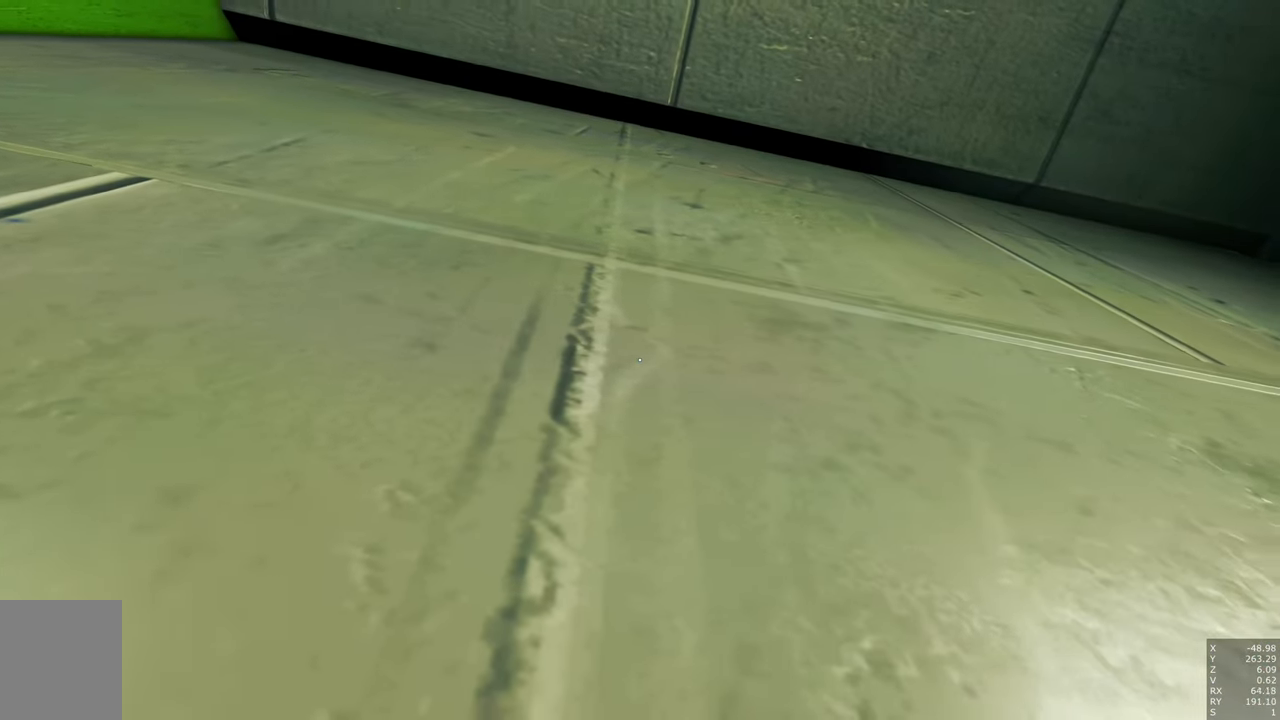
{"keys": ["w"], "mouse": ["right"], "events": []}
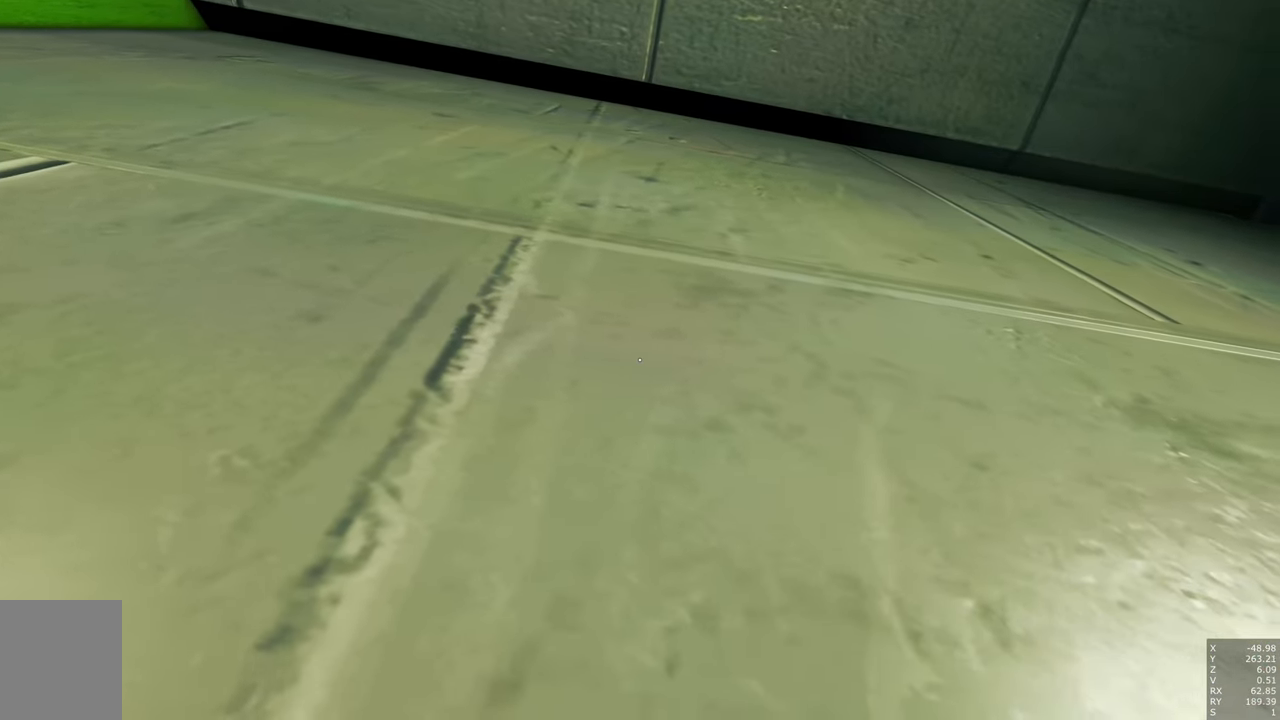
{"keys": ["a", "space", "w"], "mouse": [], "events": [[100, "mouse_right", "up"], [250, "space", "down"], [383, "a", "down"]]}
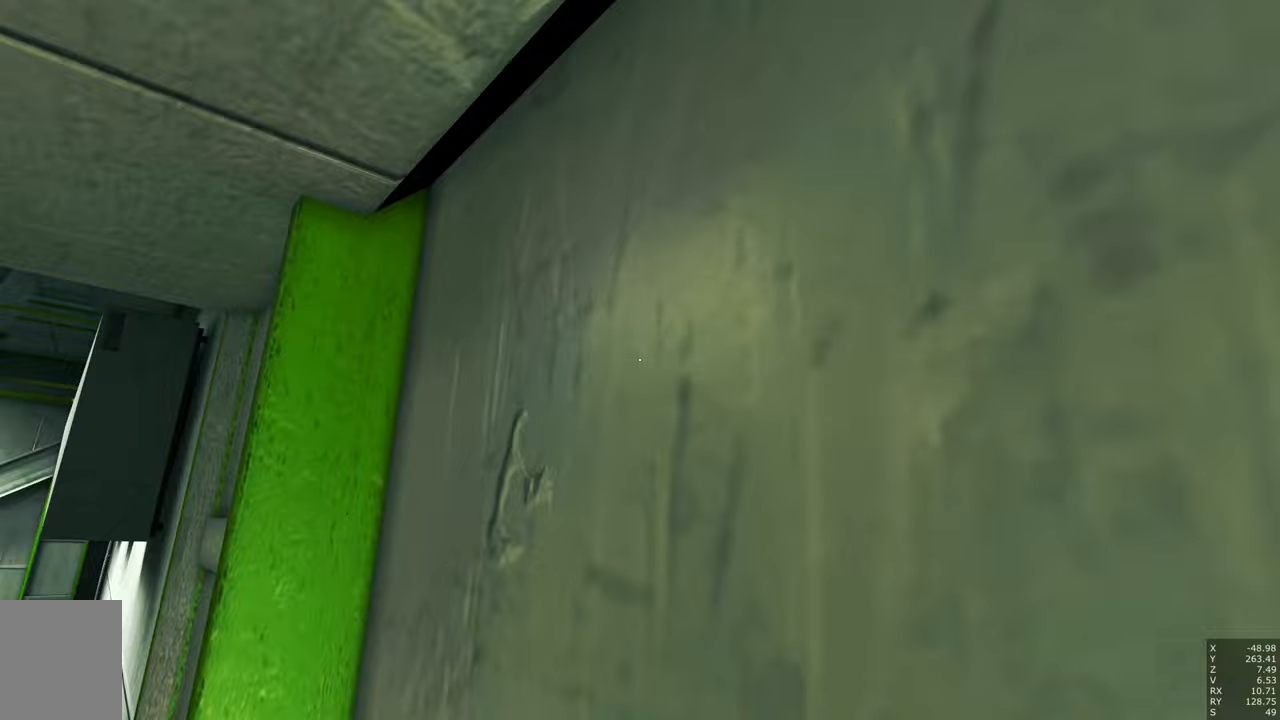
{"keys": ["w"], "mouse": [], "events": [[67, "space", "up"], [167, "a", "up"]]}
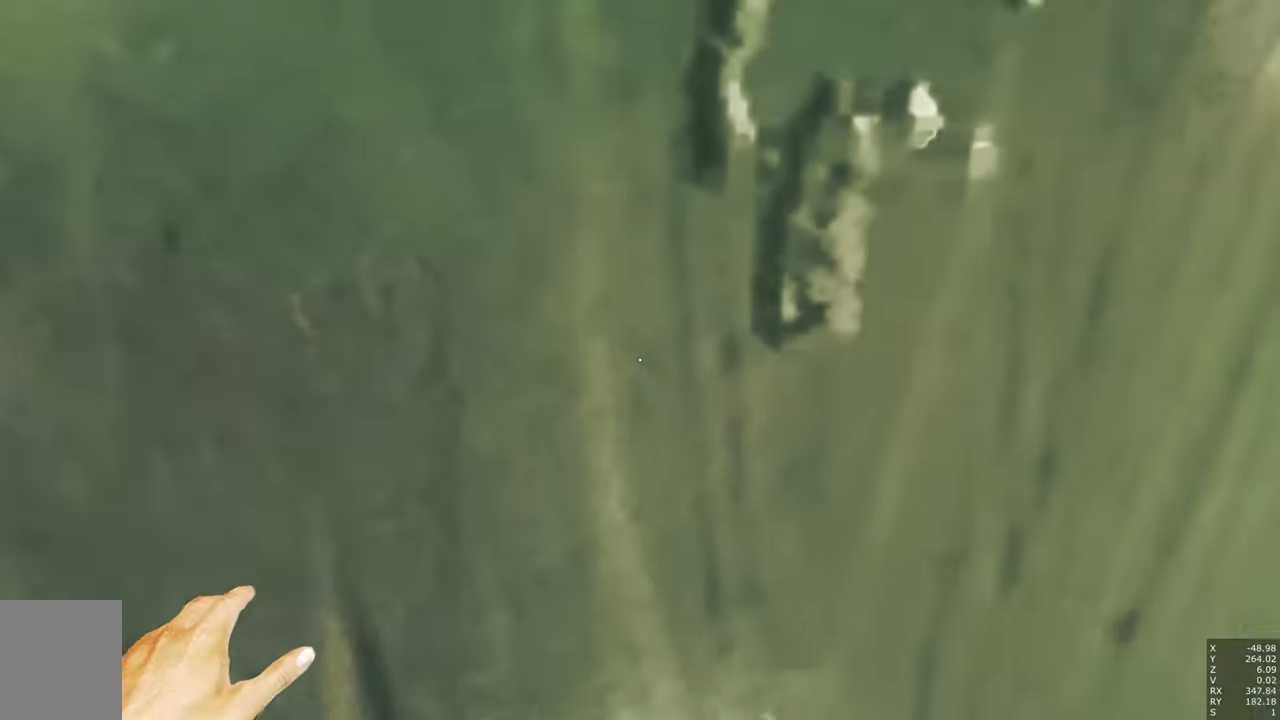
{"keys": [], "mouse": [], "events": [[317, "w", "up"]]}